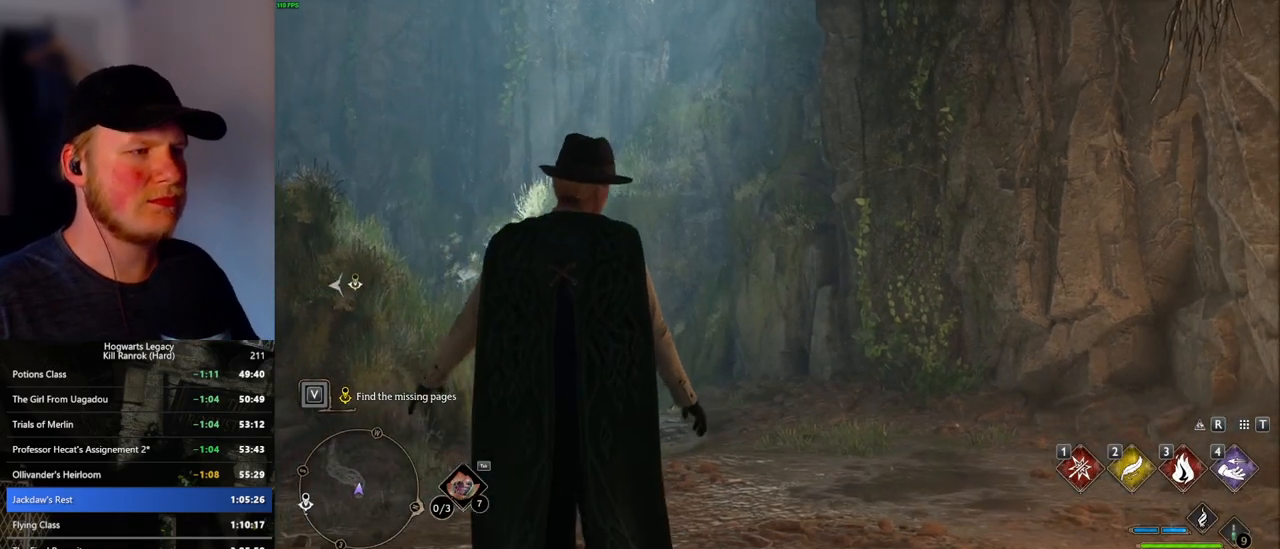
Gameplay with keyboard and mouse; each line is a JSON object with the keys and mouse buttons held at the frame after it. "events" lists presses ("down") and releases ("up") of ".", "/", "0", "1", "2", "3", "4", "5", "6", "7", "8", "9", "a", "alt_l", "alt_r", "b", "backslash", "backspace", "c", "caps_lock", "comma", "ctrl_l", "ctrl_r", "d", "e", "equals", "escape", "f", "f1", "f10", "f11", "f12", "f2", "f3", "f4", "f5", "f6", "f7", "f8", "f9", "g", "h", "i", "j", "k", "l", "lbracket", "m", "minus", "n", "o", "p", "q", "quote", "r", "rbracket", "return", "s", "semicolon", "shift_l", "shift_r", "space", "super_l", "super_r", "t", "tab", "tilde", "u", "v", "w", "x", "y", "z", "mouse_left", "mouse_wheel", "mouse_right", "mouse_mb4" and "mouse_mb5" between this image and that frame as [ms after this image, input, new state], when the widget could be followed in between. "mouse_left", "mouse_wheel", "mouse_right", "mouse_mb4", "mouse_mb5" = the "left", "wheel", "right", "mb4", "mb5" buttons of the "mouse" list. No other keys are recorded. "wheel" means that the mouse wheel is clicked or scrolled. Mouse movement is not recorded.
{"keys": ["w"], "mouse": [], "events": [[416, "w", "down"]]}
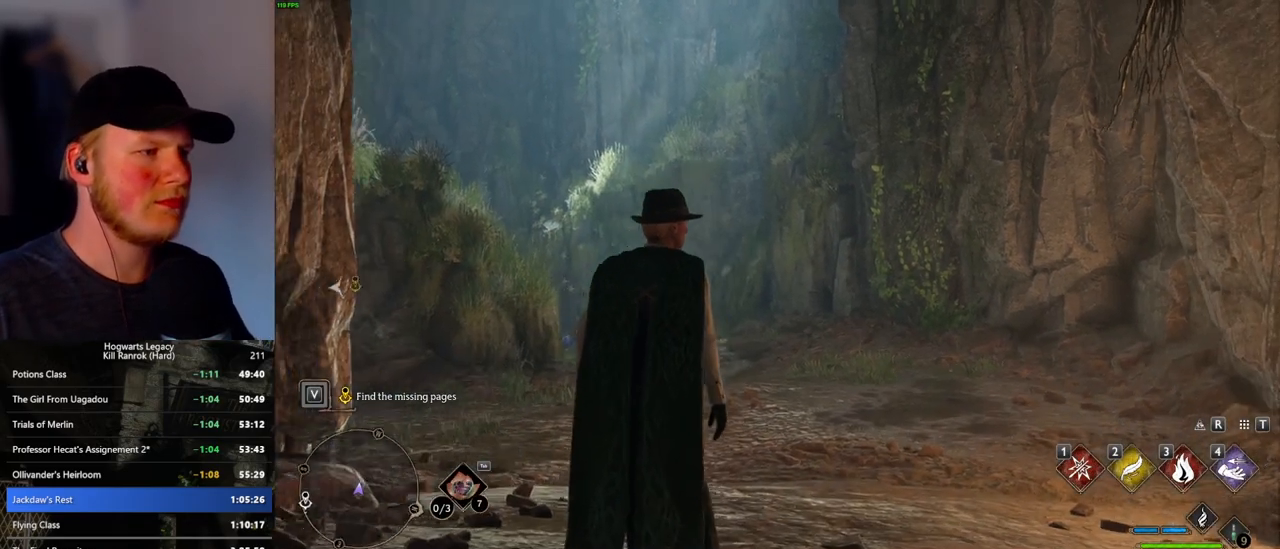
{"keys": ["w"], "mouse": [], "events": [[83, "space", "down"], [166, "space", "up"], [266, "space", "down"], [333, "space", "up"], [416, "space", "down"], [466, "space", "up"]]}
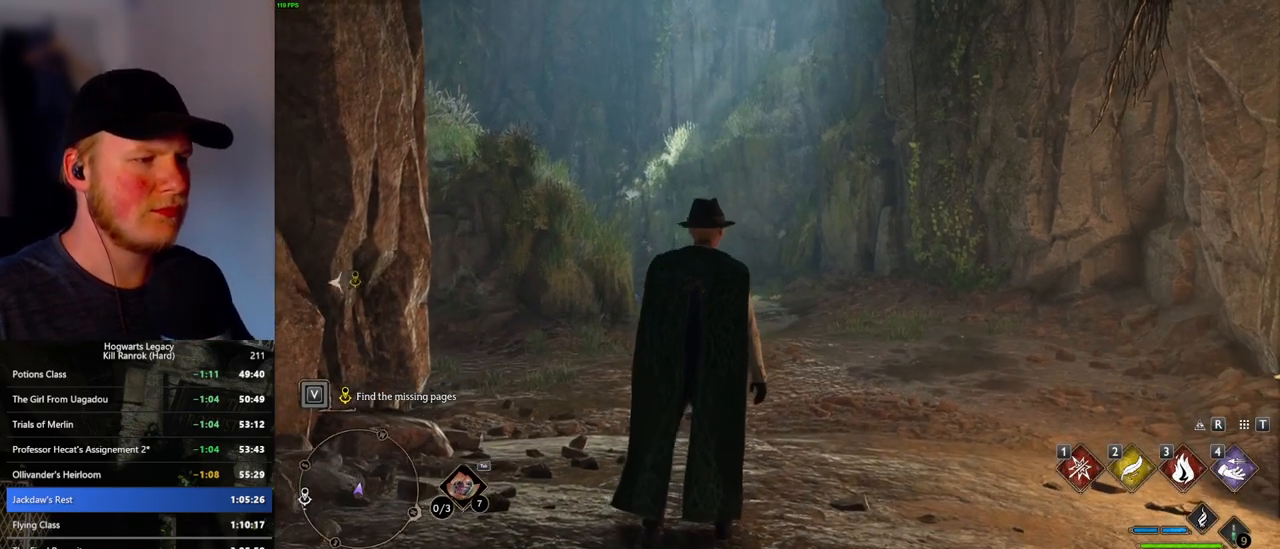
{"keys": ["w"], "mouse": [], "events": [[100, "space", "down"], [133, "space", "up"], [250, "space", "down"], [300, "space", "up"], [400, "space", "down"], [450, "space", "up"]]}
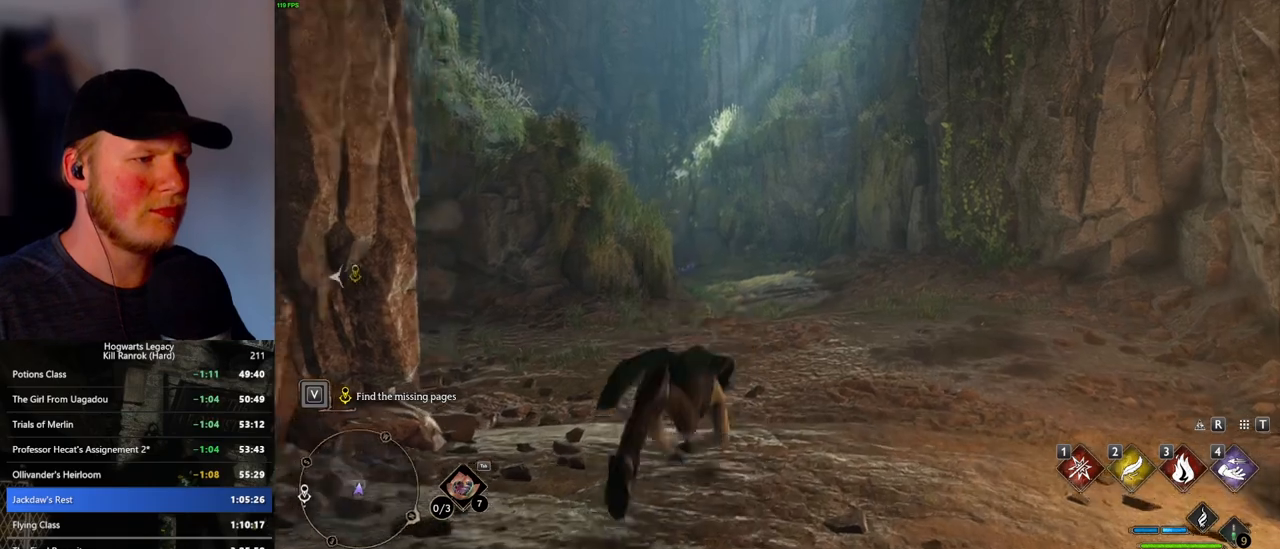
{"keys": ["w"], "mouse": [], "events": [[50, "shift_l", "down"], [133, "shift_l", "up"]]}
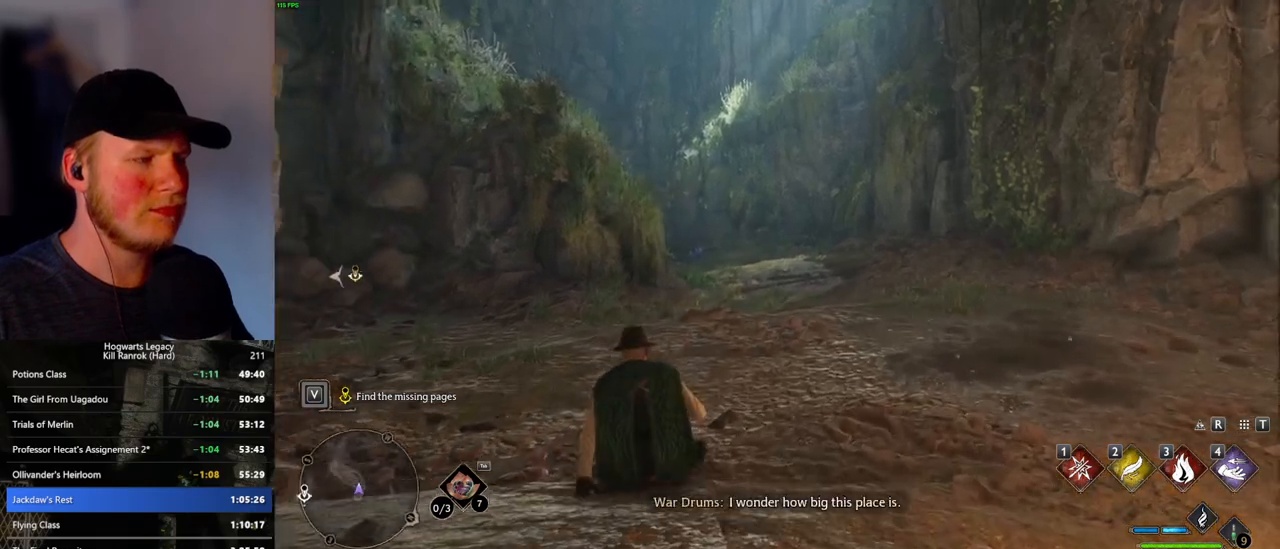
{"keys": ["w"], "mouse": [], "events": []}
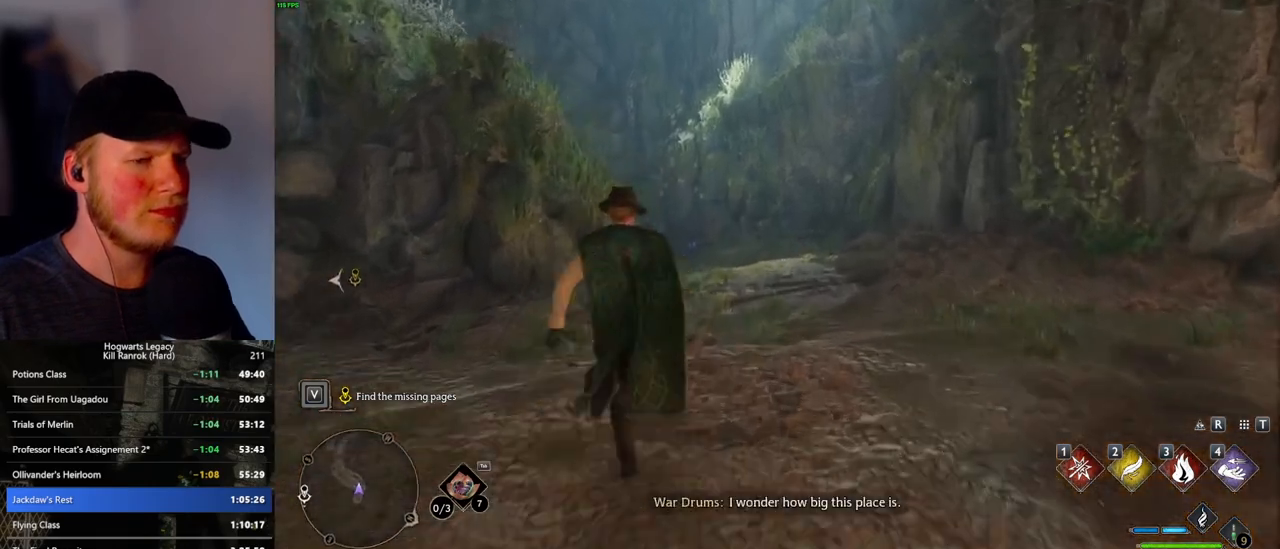
{"keys": ["w"], "mouse": [], "events": []}
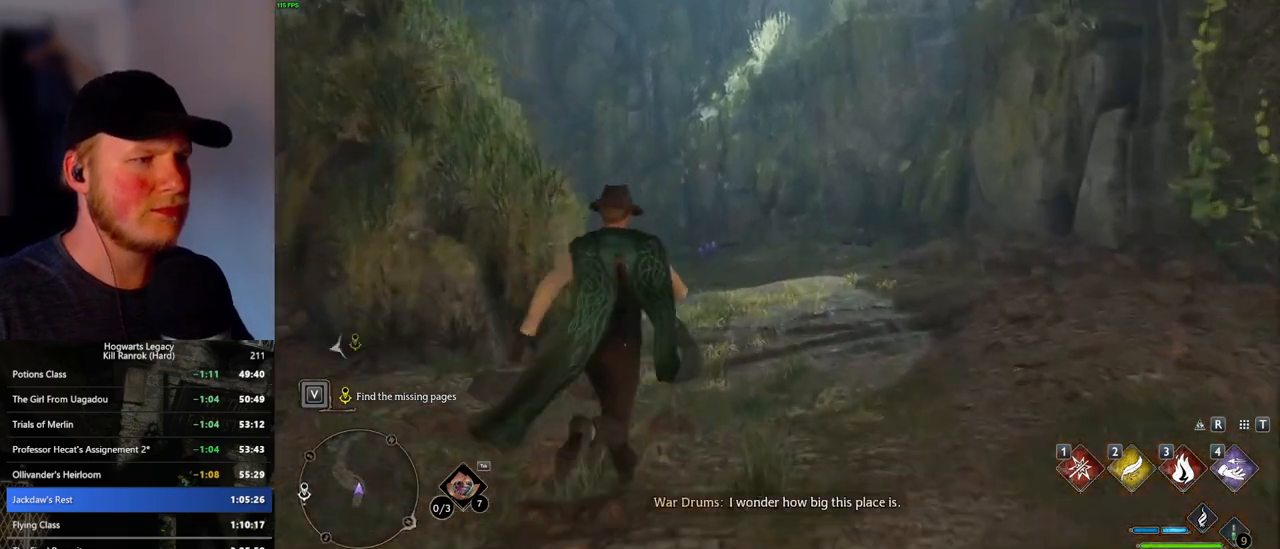
{"keys": ["w"], "mouse": [], "events": []}
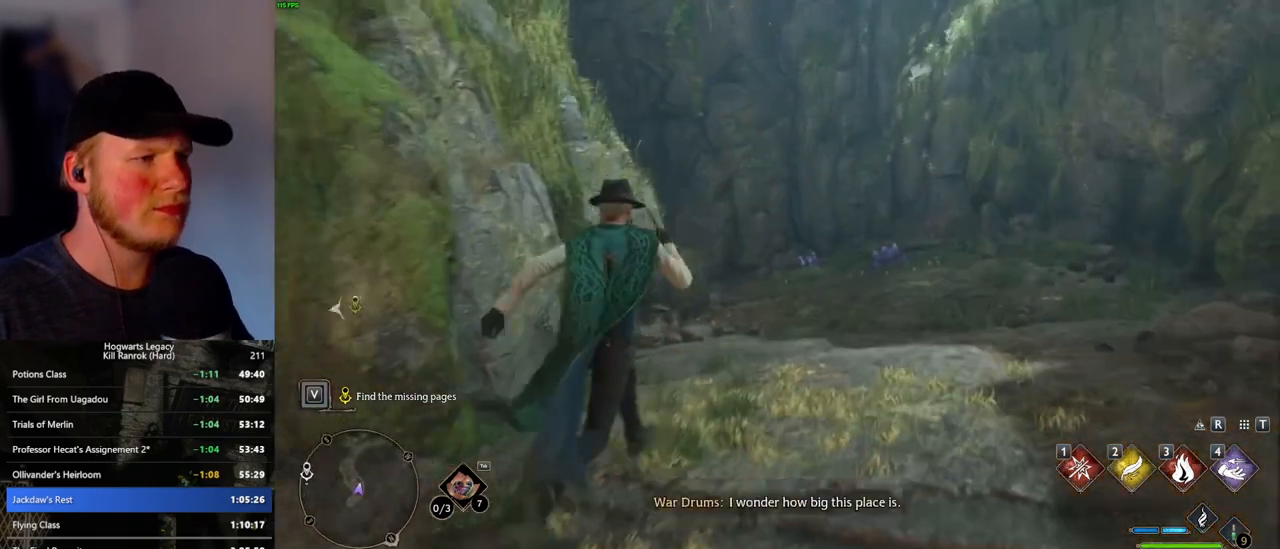
{"keys": ["w"], "mouse": [], "events": []}
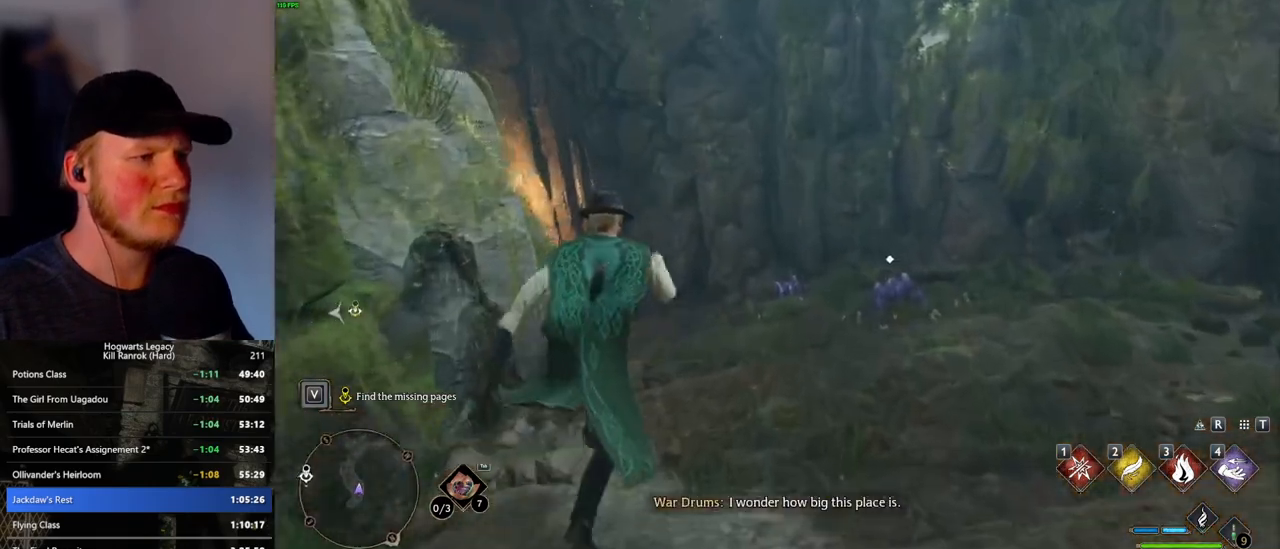
{"keys": ["w"], "mouse": [], "events": []}
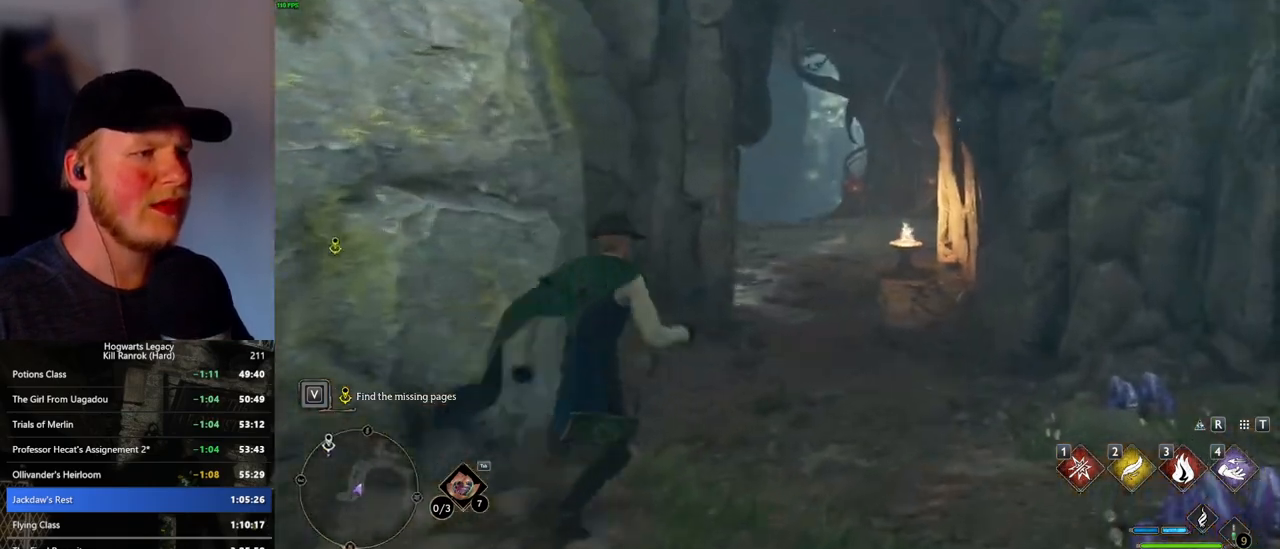
{"keys": ["w"], "mouse": [], "events": []}
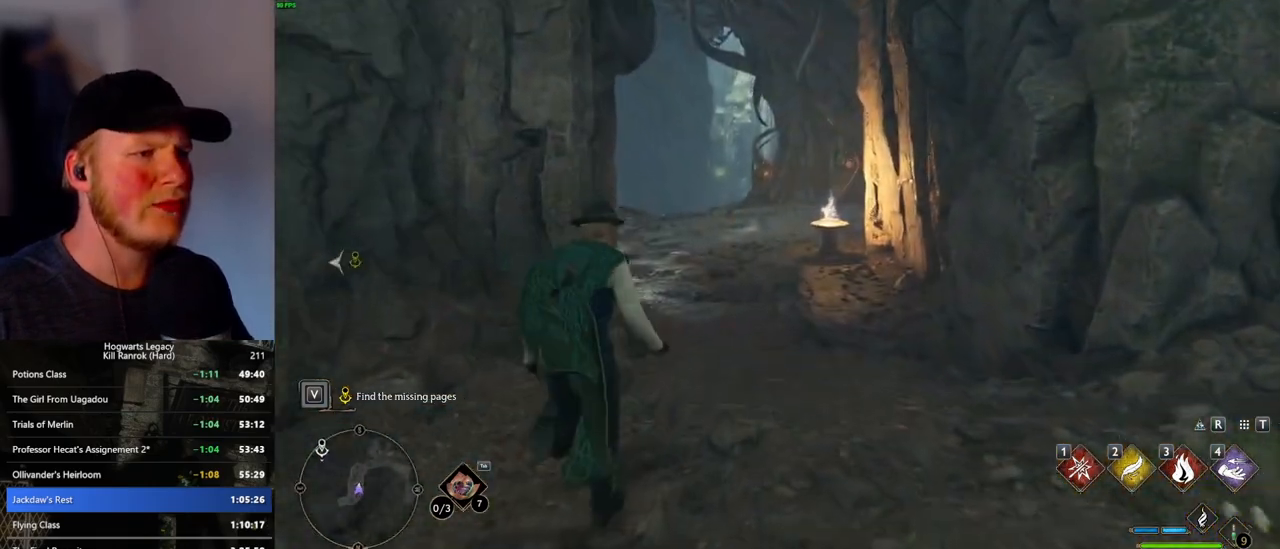
{"keys": ["w"], "mouse": [], "events": []}
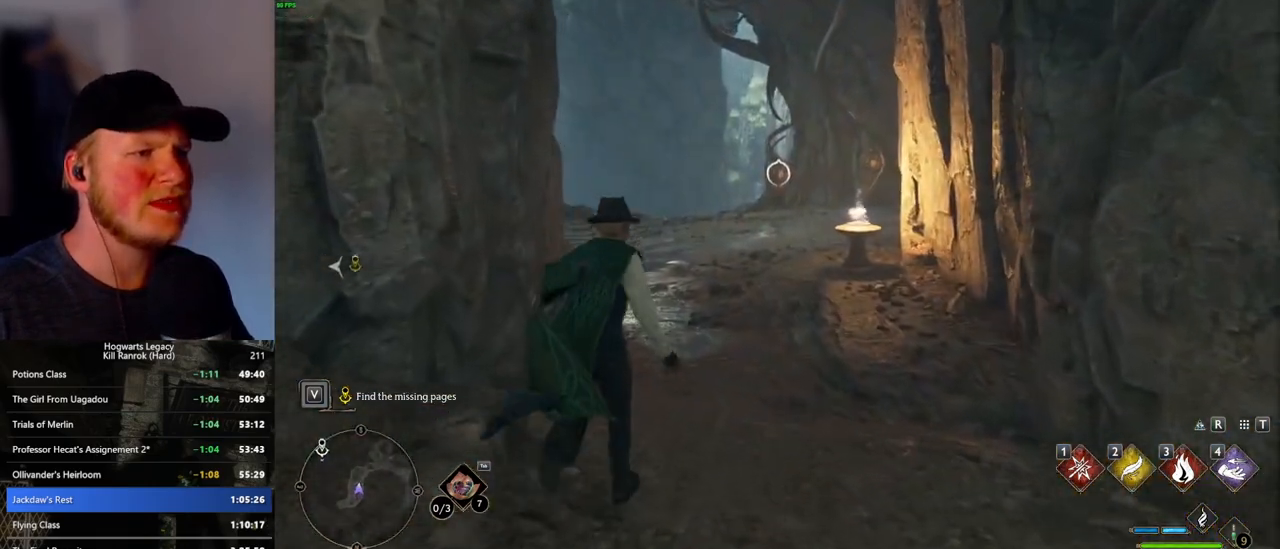
{"keys": ["w"], "mouse": [], "events": []}
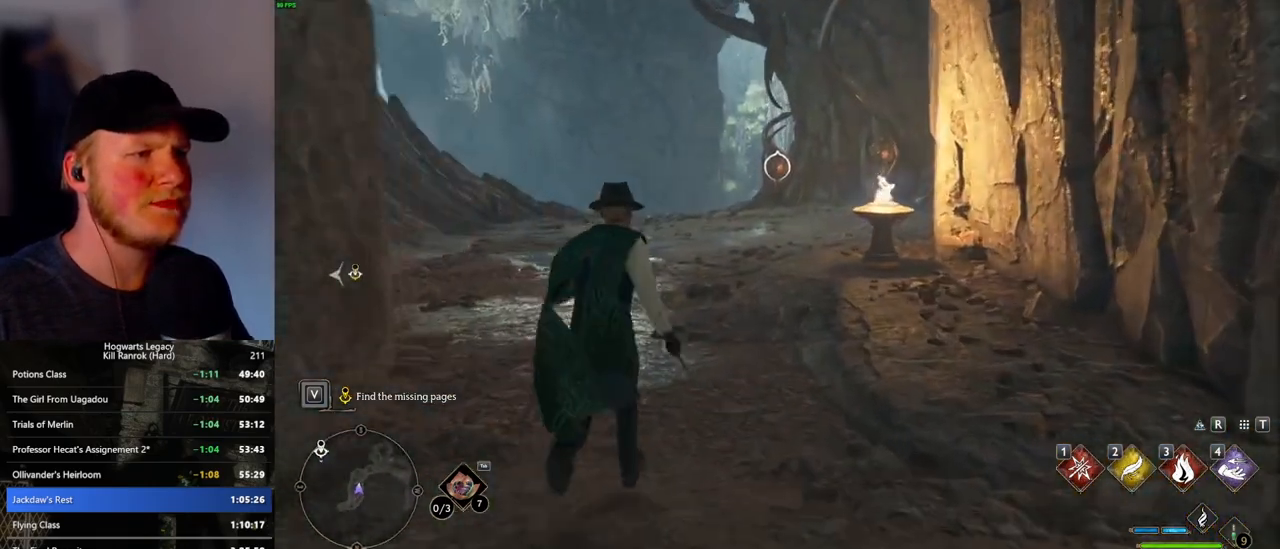
{"keys": ["w"], "mouse": [], "events": []}
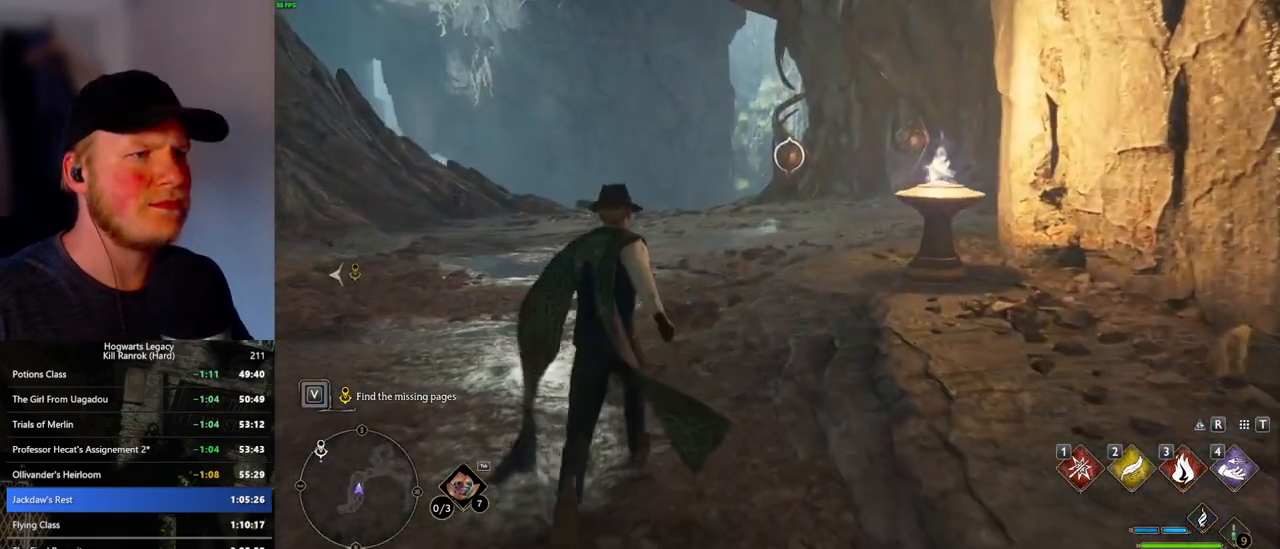
{"keys": ["w"], "mouse": [], "events": [[366, "mouse_left", "down"], [466, "mouse_left", "up"]]}
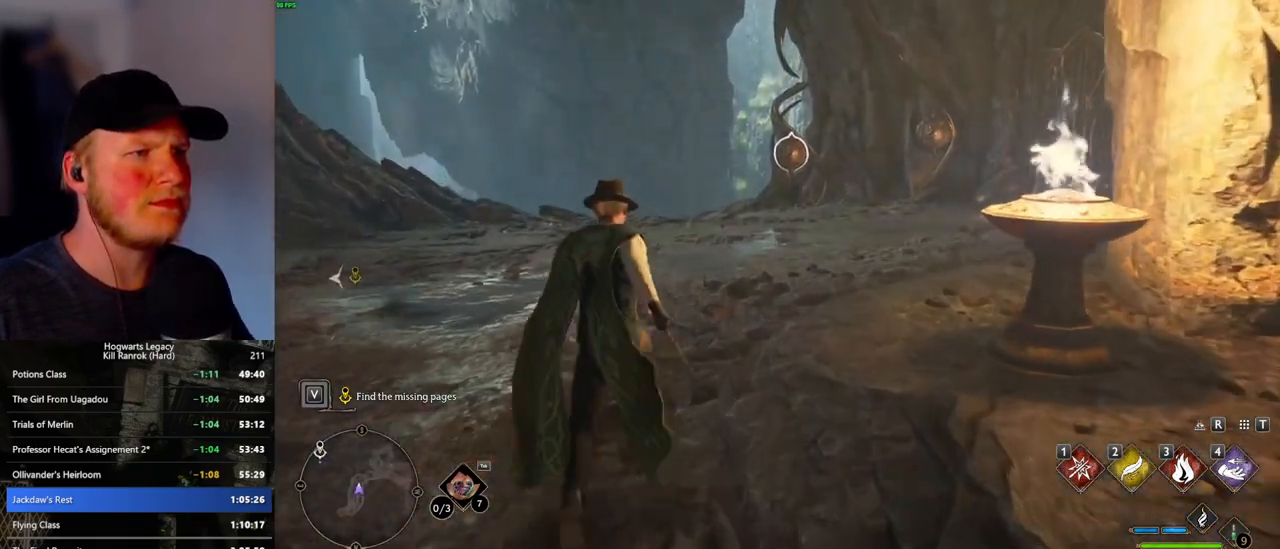
{"keys": ["w"], "mouse": [], "events": [[300, "mouse_left", "down"], [400, "mouse_left", "up"]]}
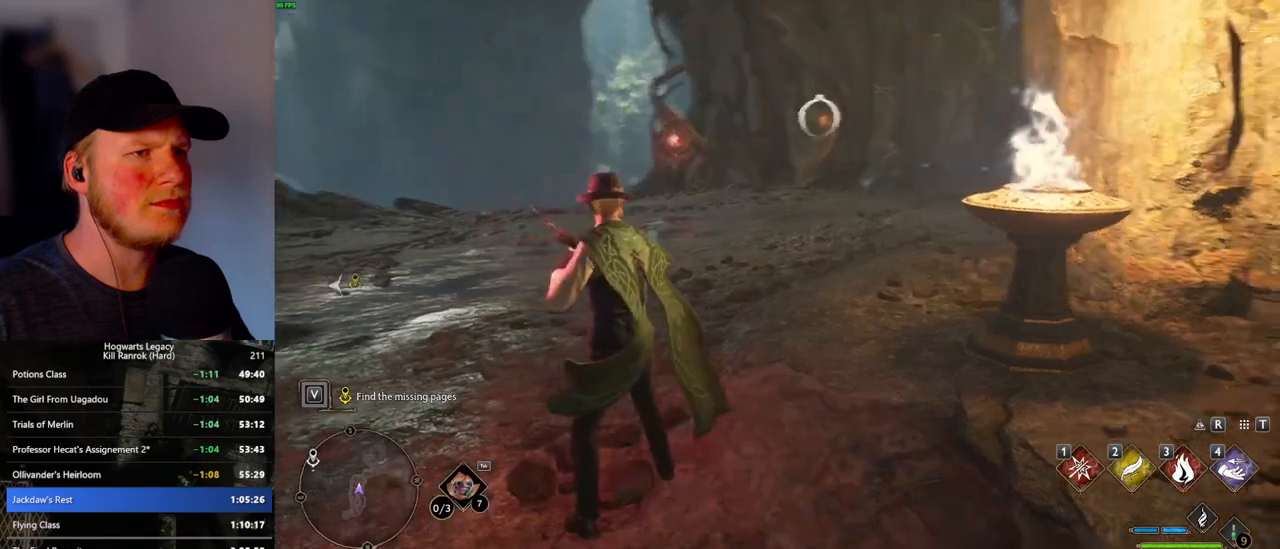
{"keys": ["w"], "mouse": [], "events": [[166, "mouse_left", "down"], [250, "mouse_left", "up"]]}
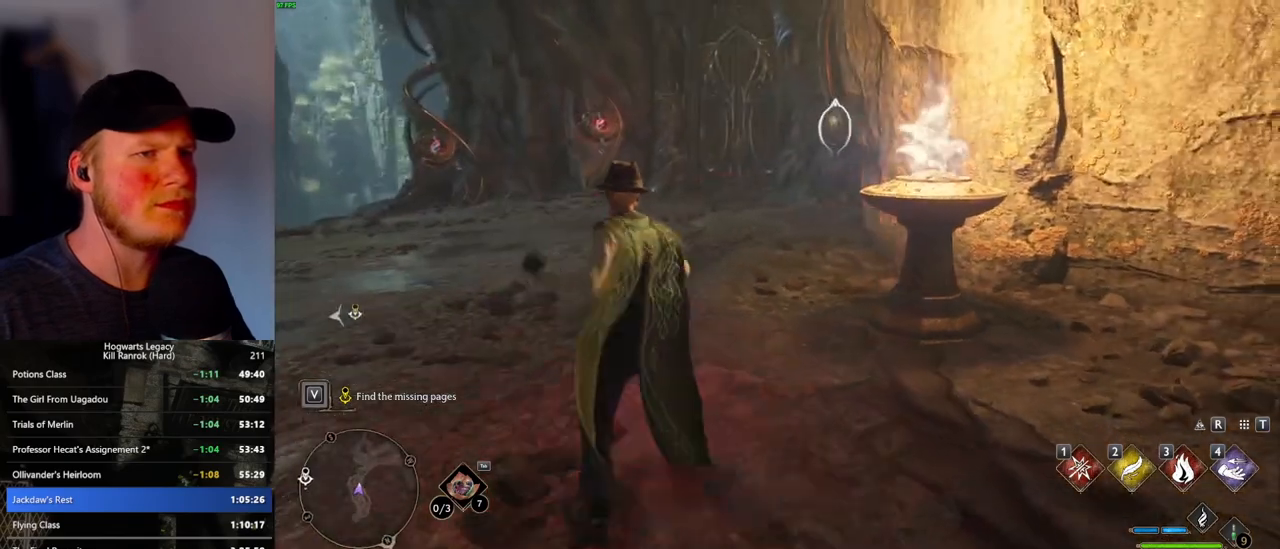
{"keys": ["w"], "mouse": [], "events": [[133, "space", "down"], [250, "space", "up"]]}
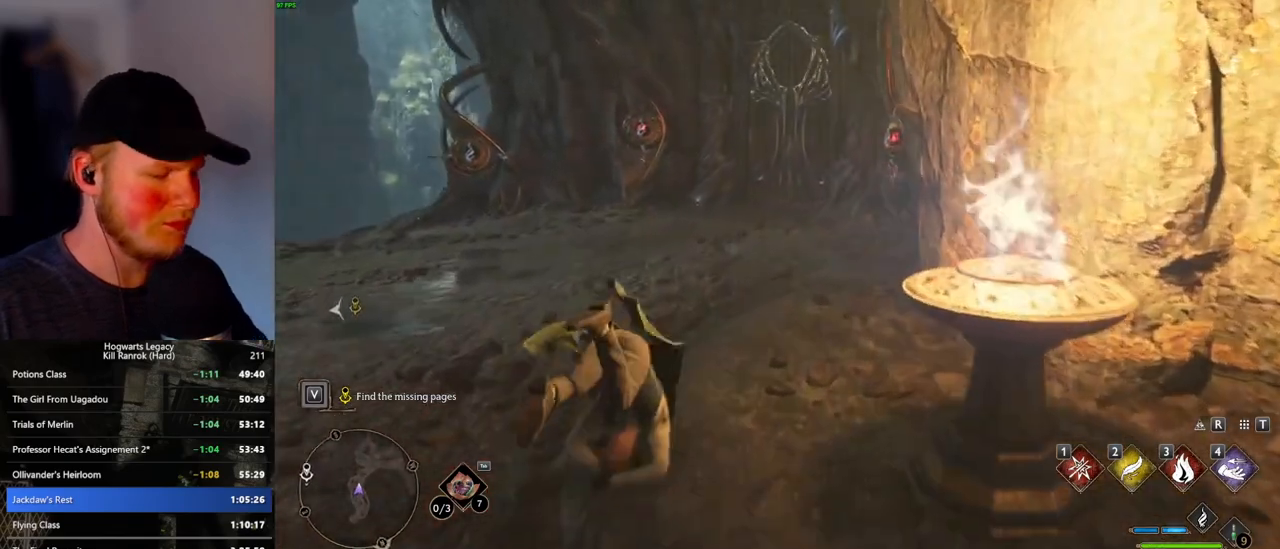
{"keys": ["w"], "mouse": [], "events": [[150, "i", "down"], [250, "i", "up"]]}
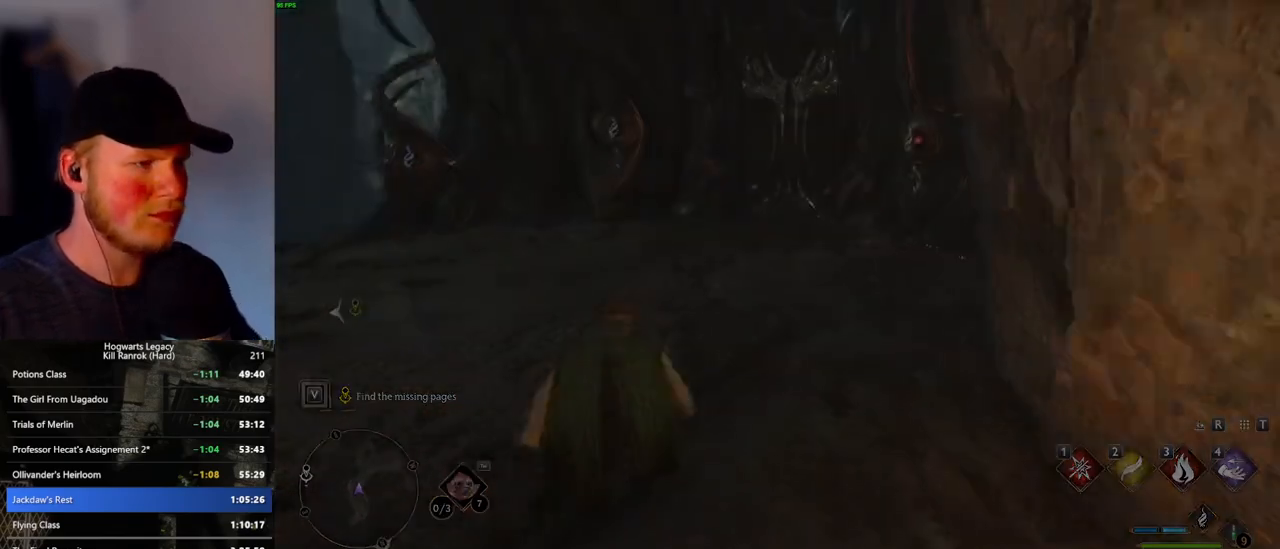
{"keys": [], "mouse": [], "events": [[183, "w", "up"]]}
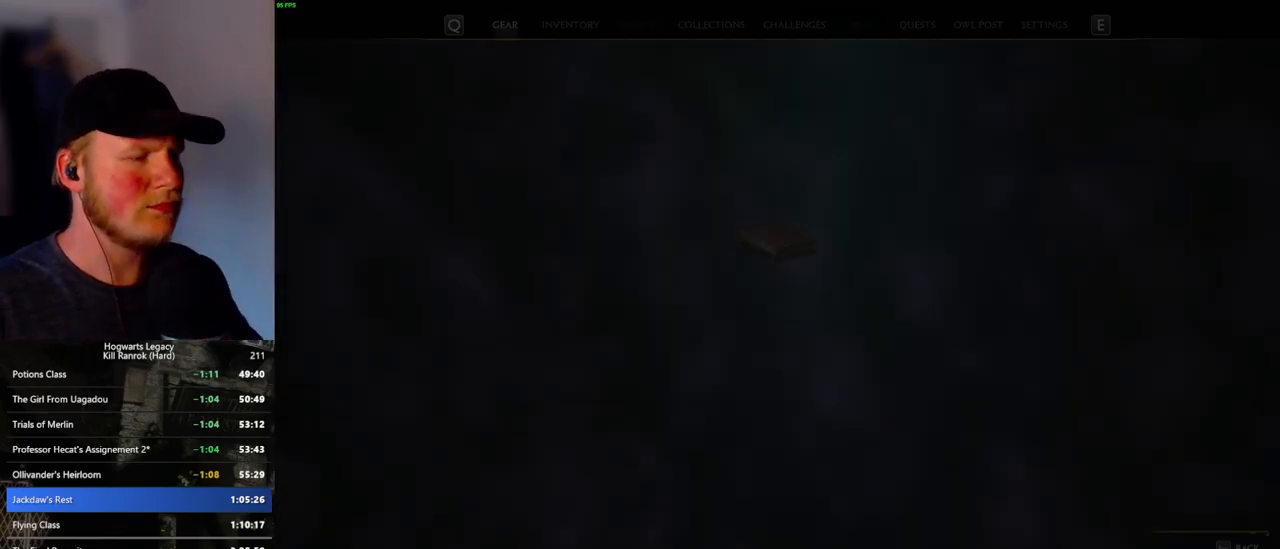
{"keys": [], "mouse": [], "events": []}
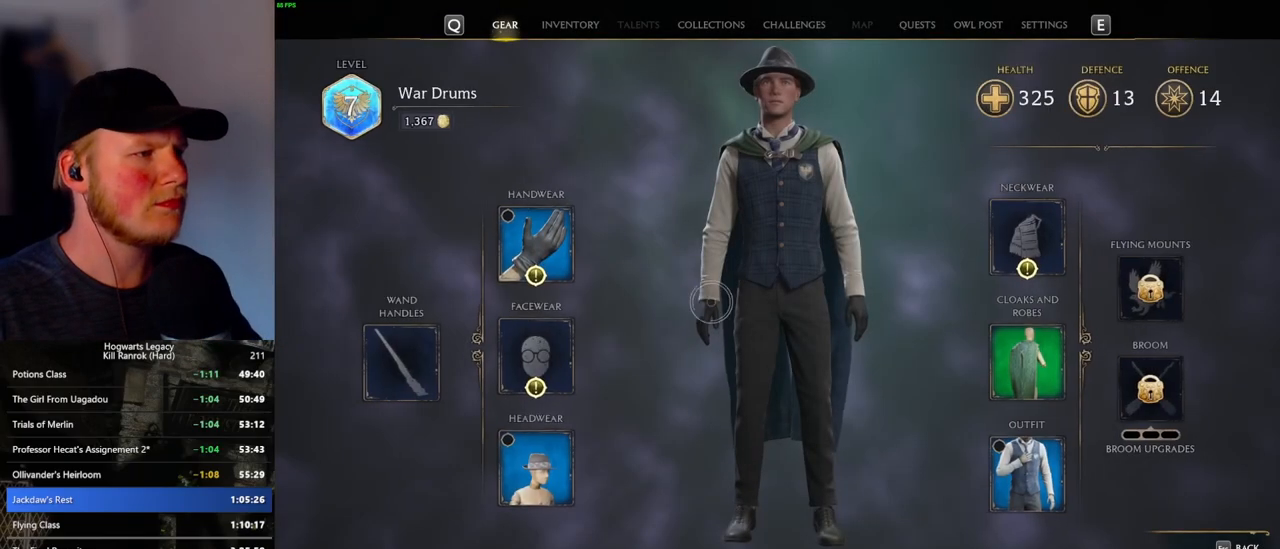
{"keys": [], "mouse": [], "events": [[250, "mouse_left", "down"], [333, "mouse_left", "up"]]}
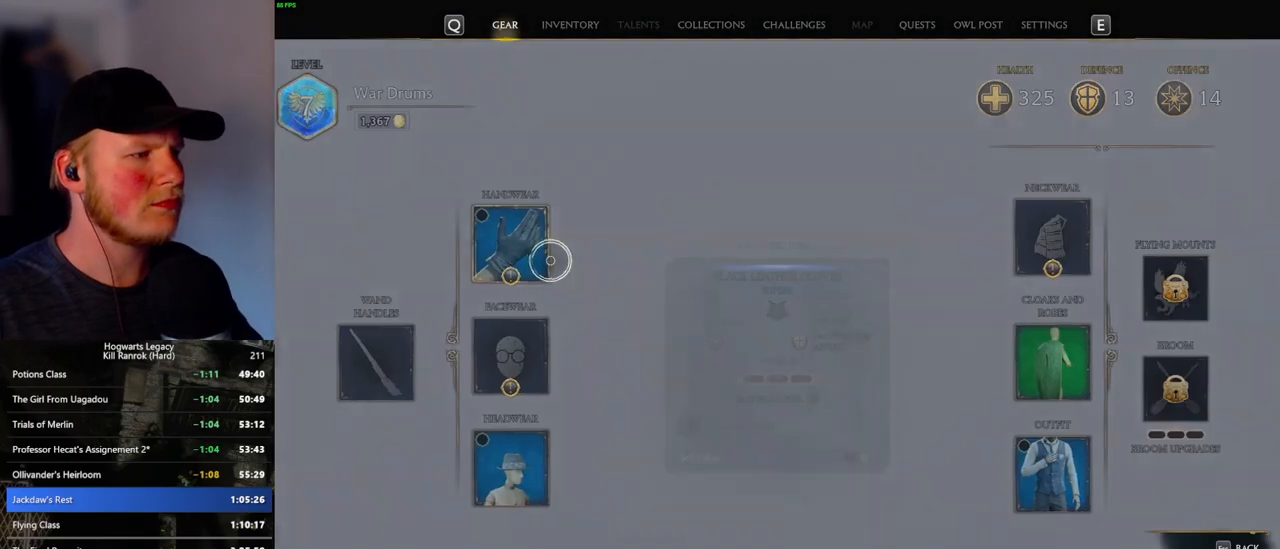
{"keys": [], "mouse": [], "events": []}
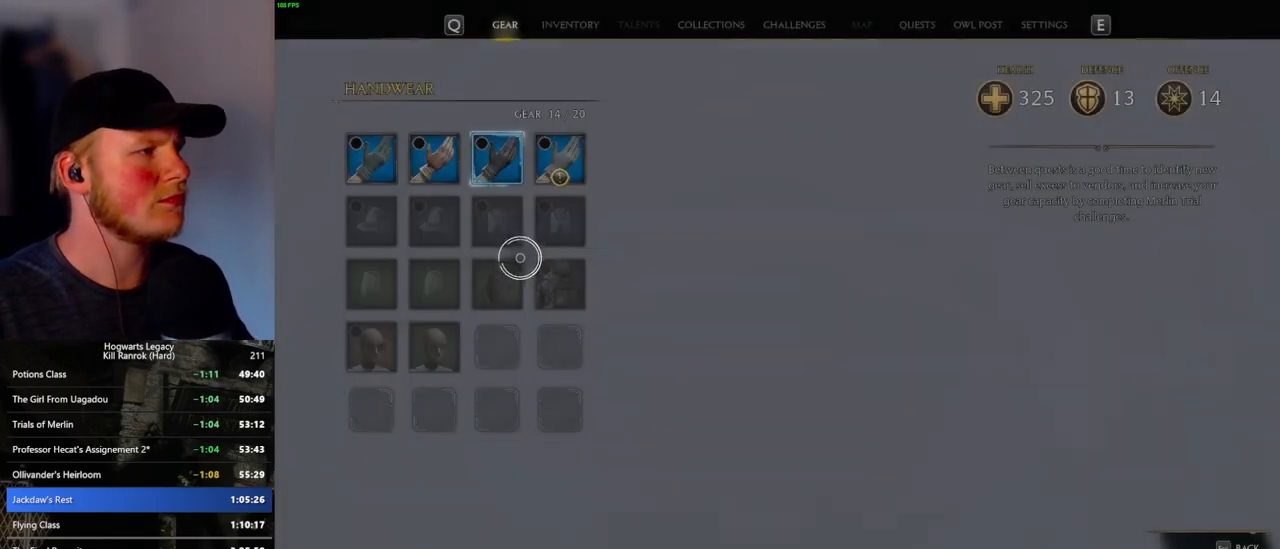
{"keys": [], "mouse": [], "events": []}
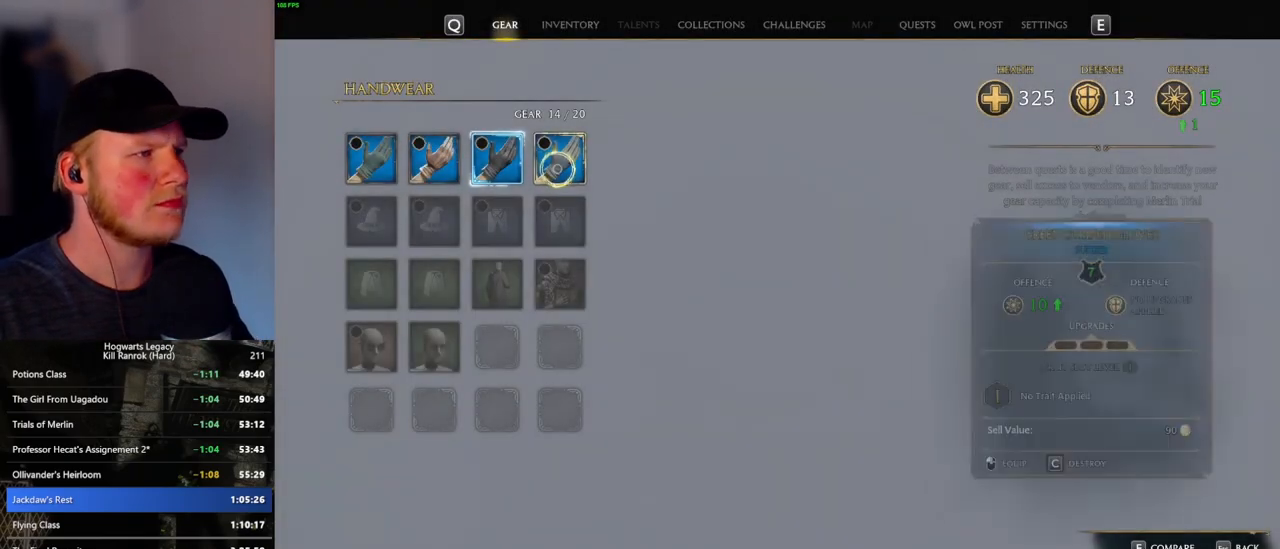
{"keys": [], "mouse": [], "events": [[266, "mouse_left", "down"], [350, "mouse_left", "up"]]}
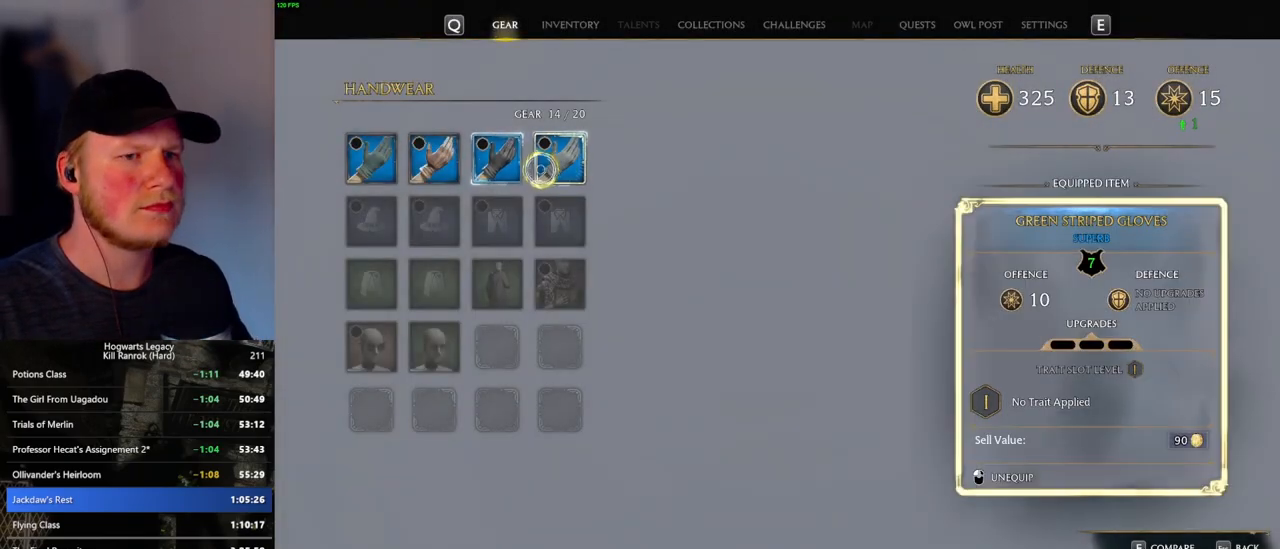
{"keys": ["x"], "mouse": [], "events": [[400, "x", "down"]]}
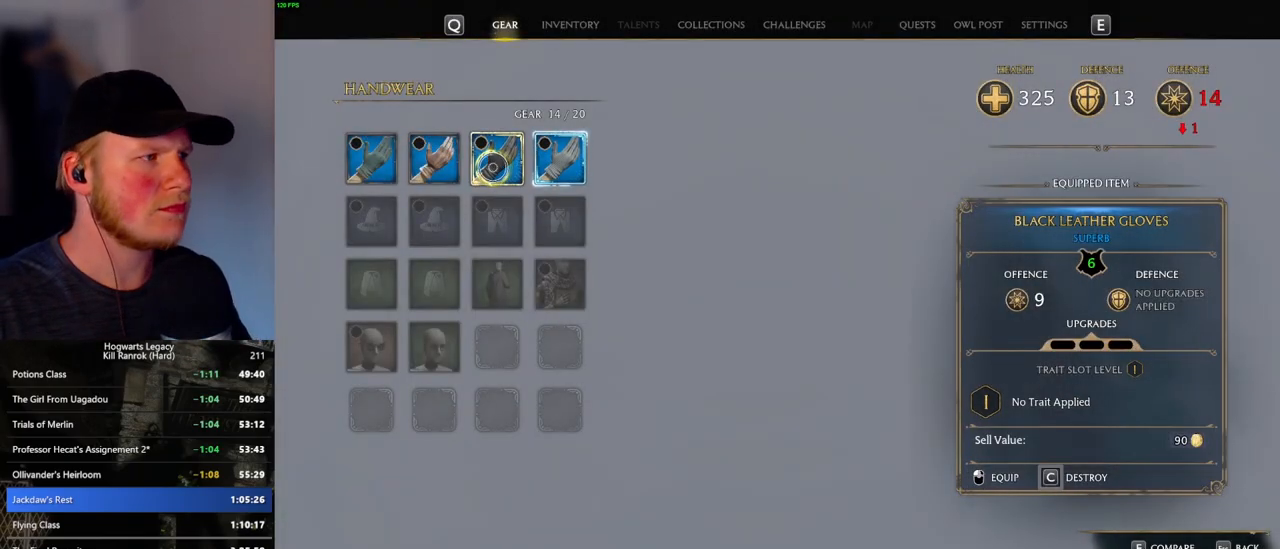
{"keys": ["c"], "mouse": [], "events": [[266, "x", "up"], [466, "c", "down"]]}
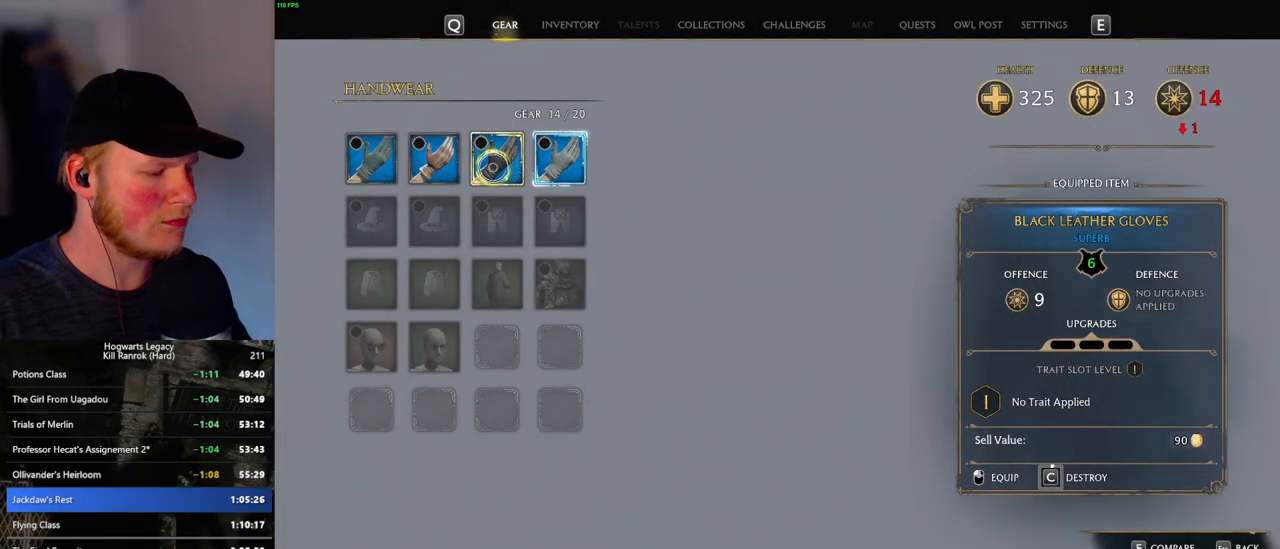
{"keys": ["c"], "mouse": [], "events": []}
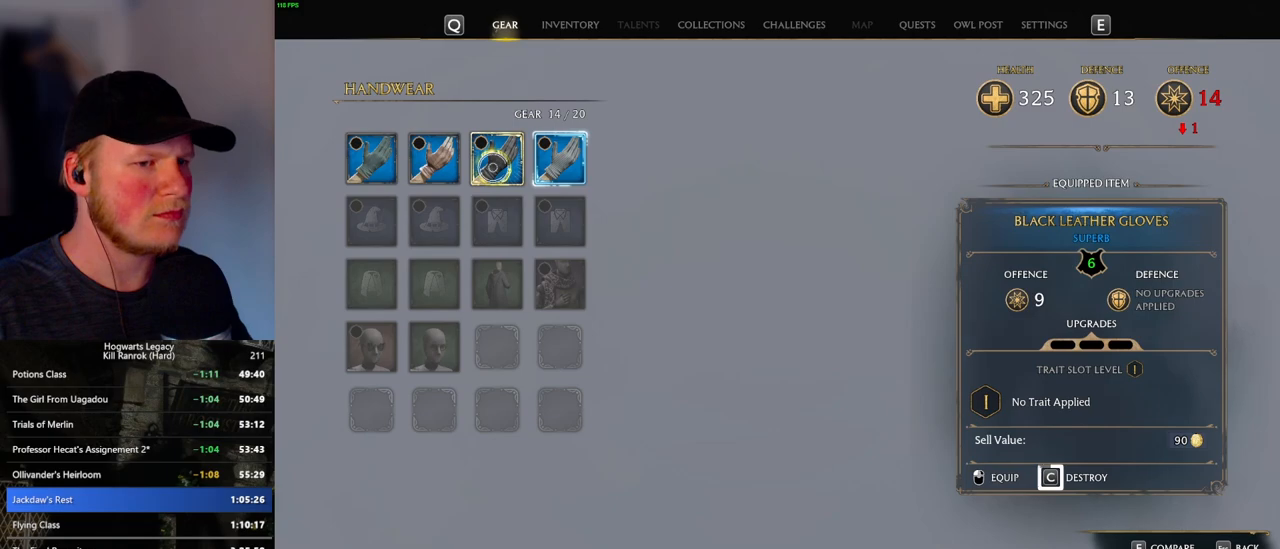
{"keys": ["c"], "mouse": [], "events": []}
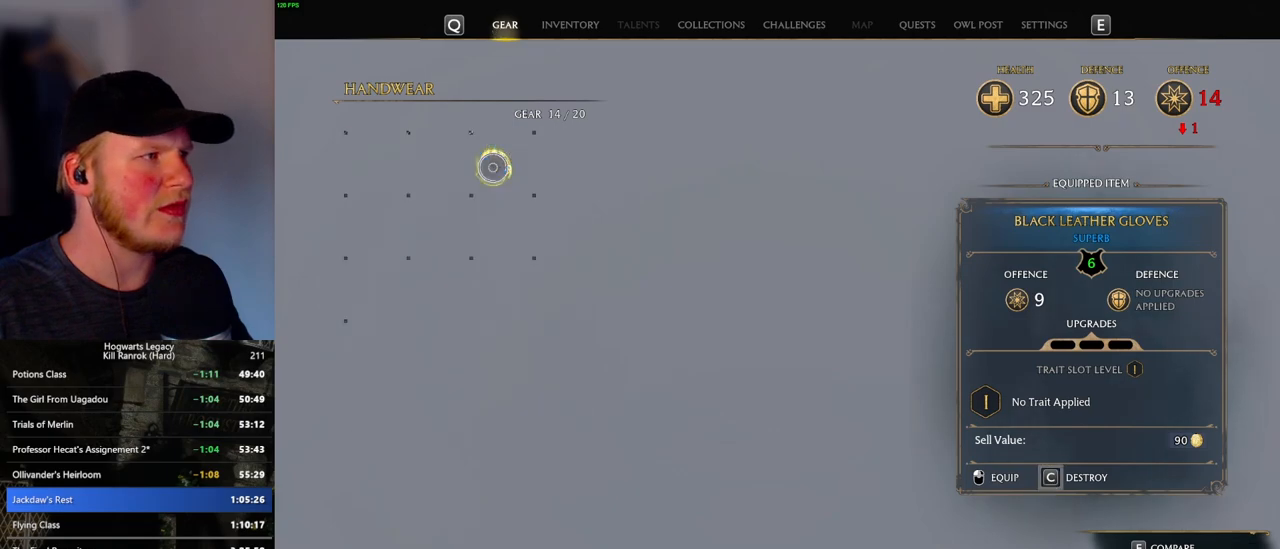
{"keys": ["c"], "mouse": [], "events": [[166, "c", "up"], [350, "c", "down"]]}
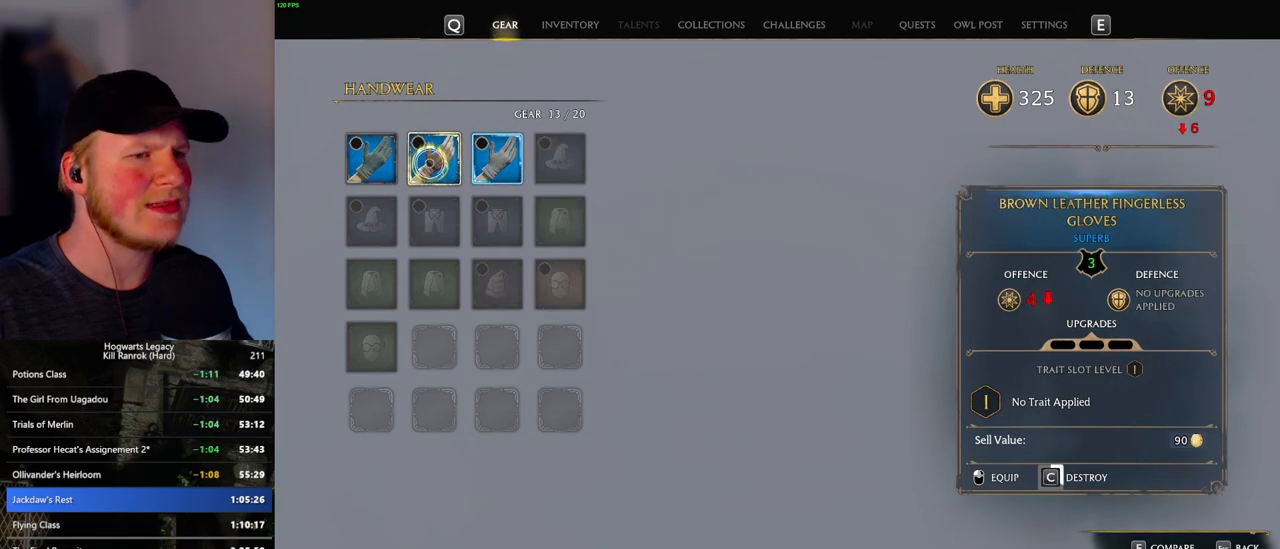
{"keys": ["c"], "mouse": [], "events": []}
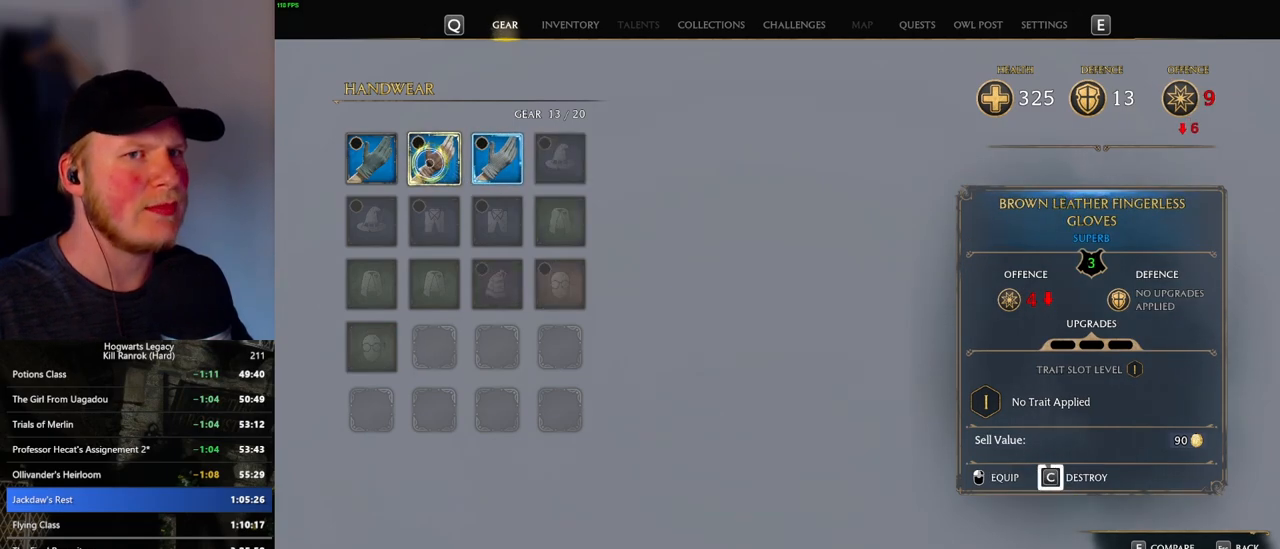
{"keys": ["c"], "mouse": [], "events": []}